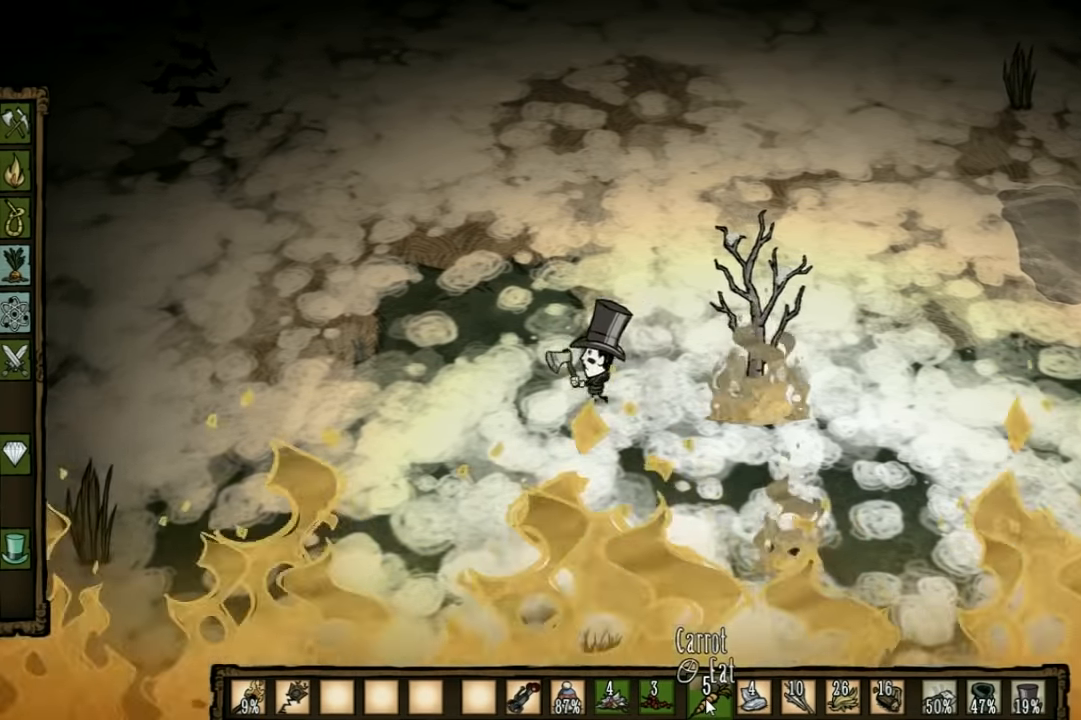
Gameplay with keyboard; each line is a JSON object with the keys held at the frame after it. "events" lists presses ("down") and releases ("up") of "1", "2", "3", "4", "5", "a", "c", "ctrl", "d", "e", "f", "q", "r", "s", "shift", "space", "tab", "v", "w", "x" and "z" between this image and that frame as [ms after this image, input, new state], when the widget could be followed in between. No other keys are recorded. Mouse input is not recorded. Not read: other_keys.
{"keys": ["d"], "events": [[167, "d", "down"]]}
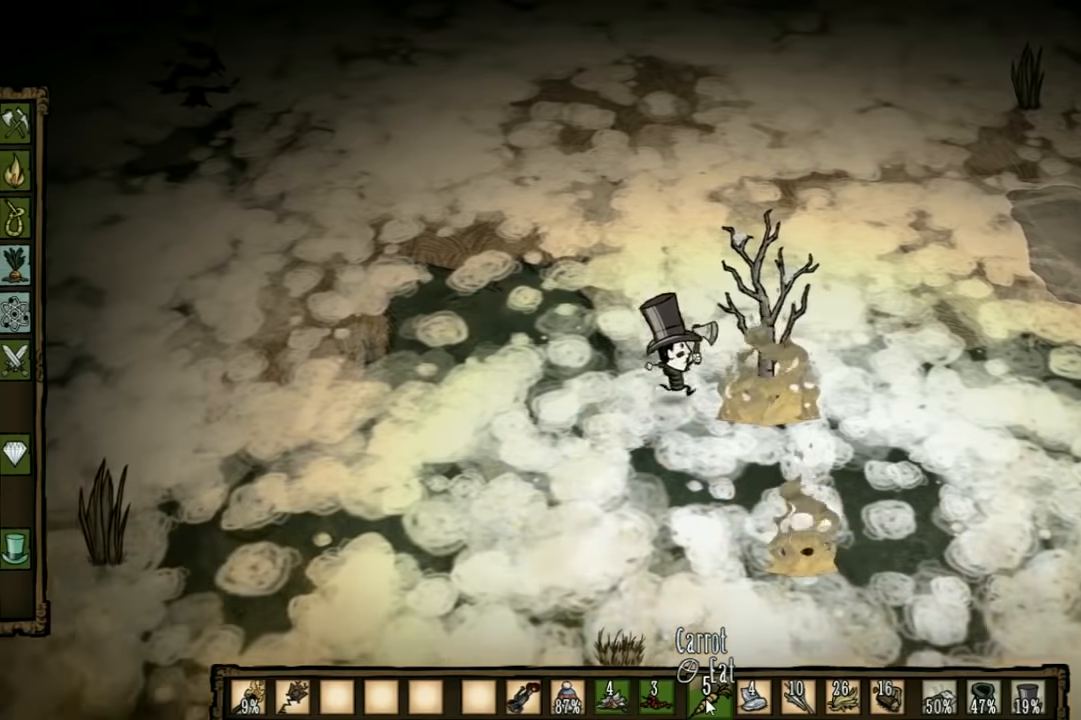
{"keys": ["a"], "events": [[200, "a", "down"], [267, "d", "up"]]}
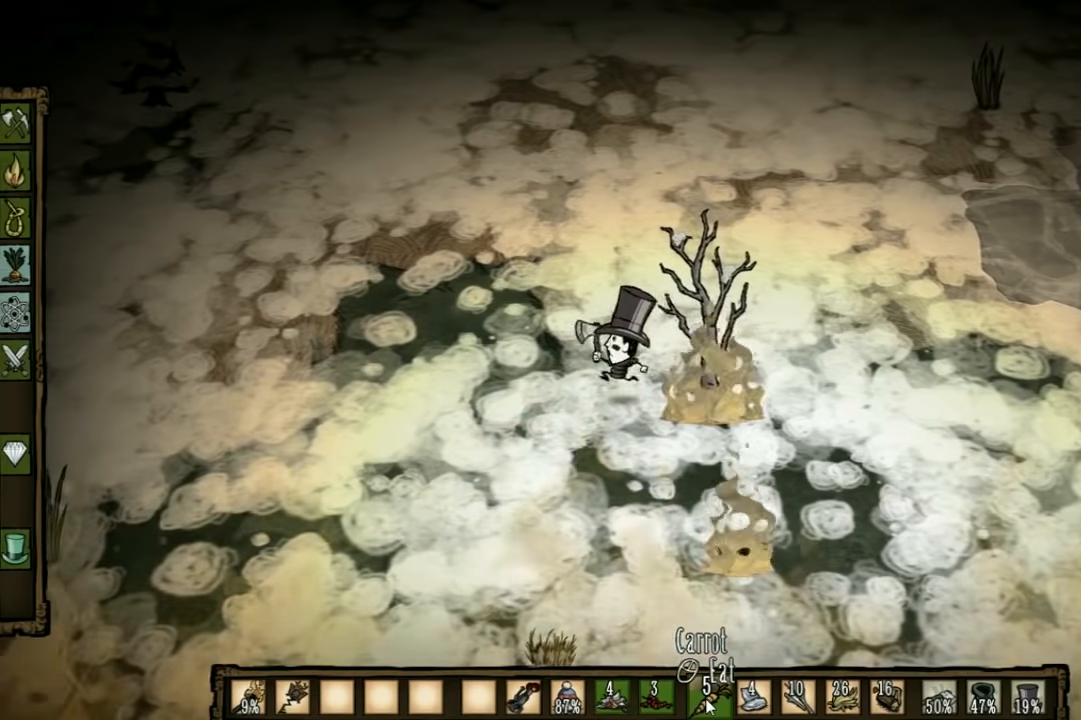
{"keys": [], "events": [[267, "a", "up"]]}
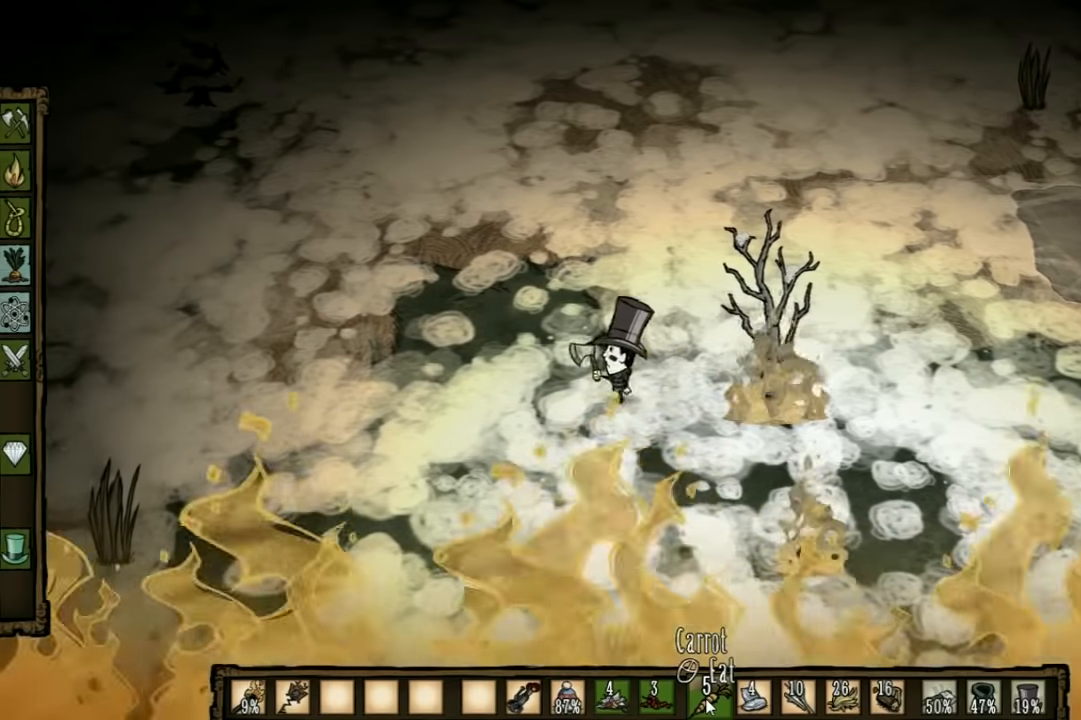
{"keys": ["d"], "events": [[34, "d", "down"]]}
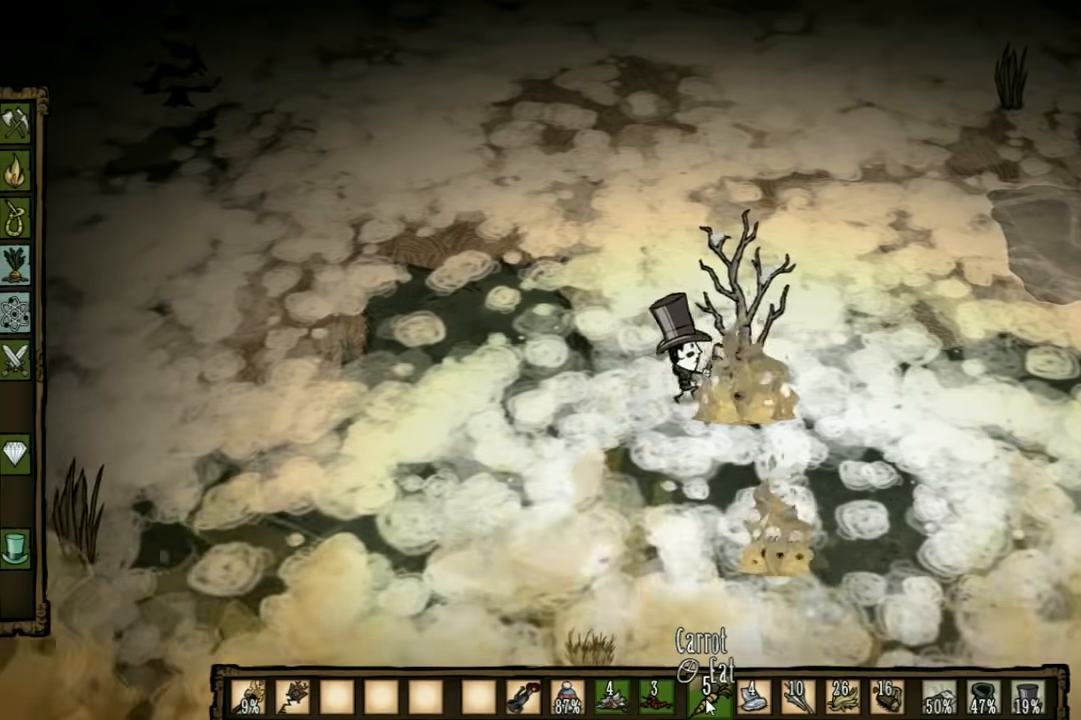
{"keys": ["a"], "events": [[134, "a", "down"], [134, "d", "up"]]}
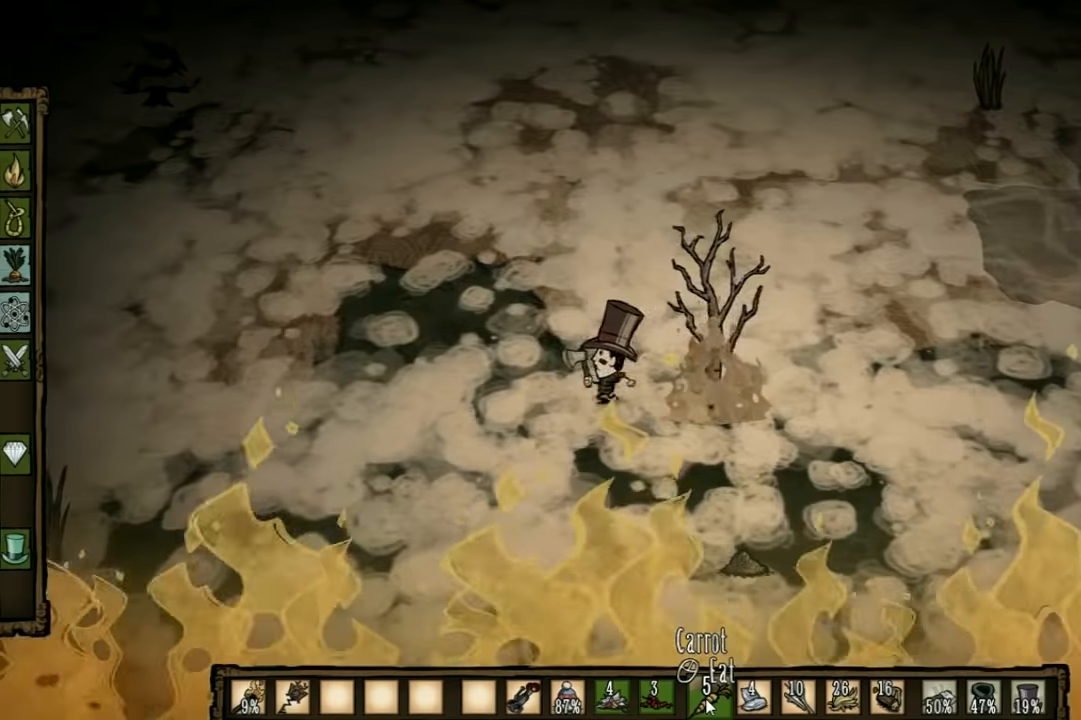
{"keys": ["a", "e"], "events": [[300, "a", "up"], [367, "a", "down"], [467, "e", "down"]]}
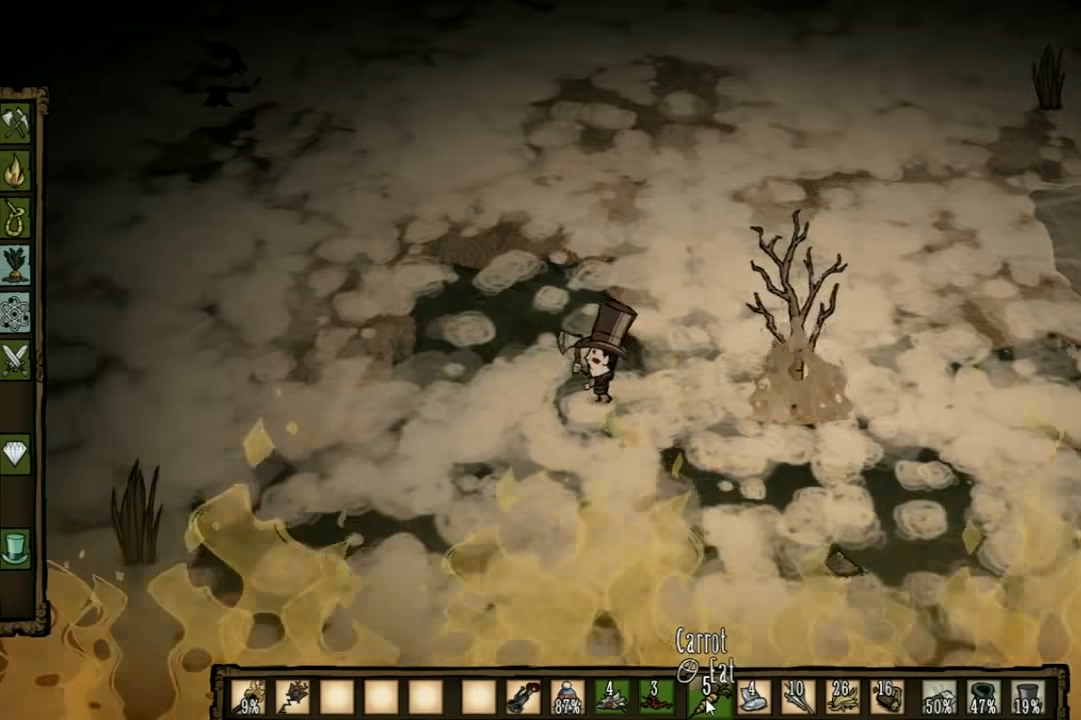
{"keys": ["a", "e", "w"], "events": [[100, "e", "up"], [334, "w", "down"], [467, "e", "down"]]}
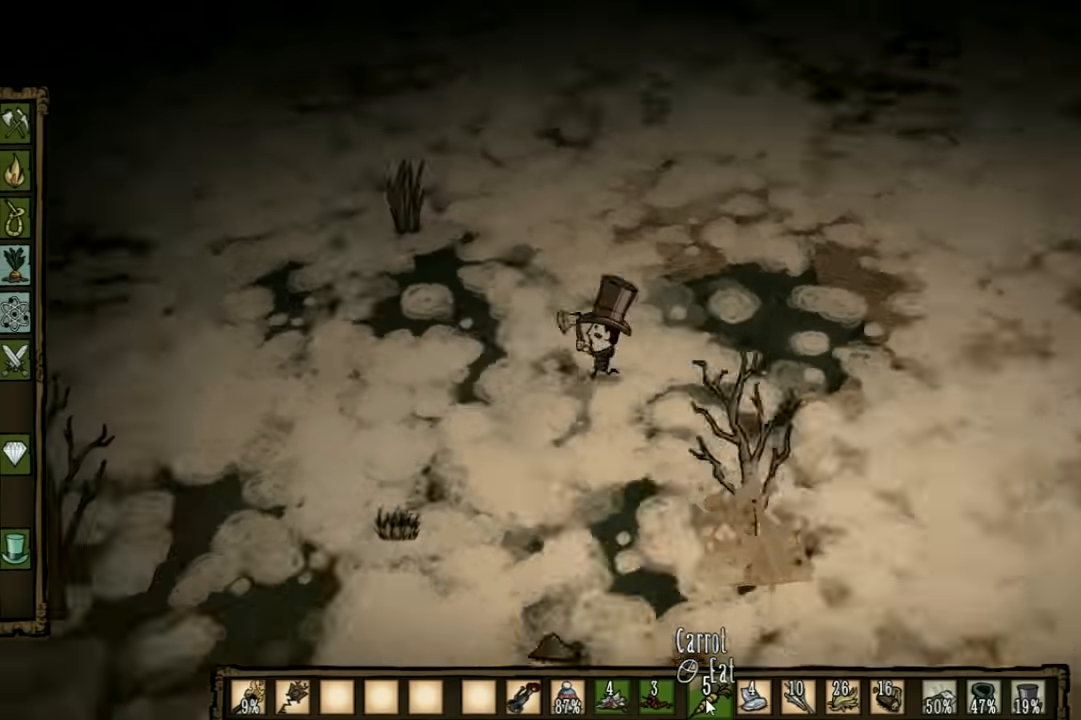
{"keys": ["a", "w"], "events": [[134, "e", "up"]]}
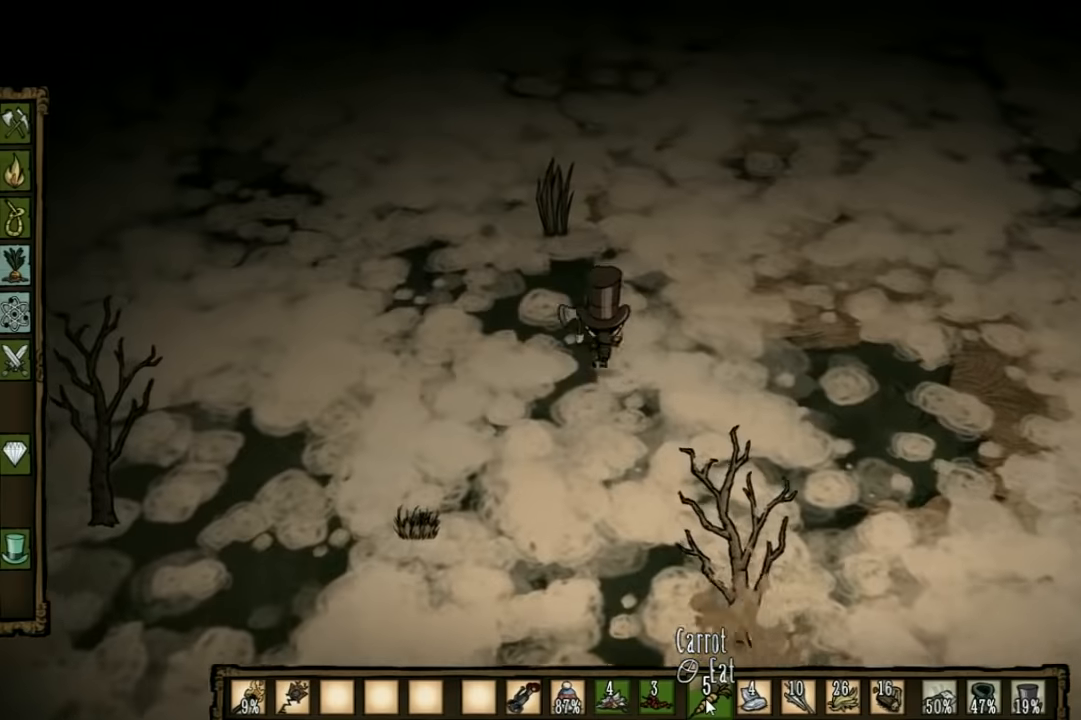
{"keys": ["w"], "events": [[234, "a", "up"]]}
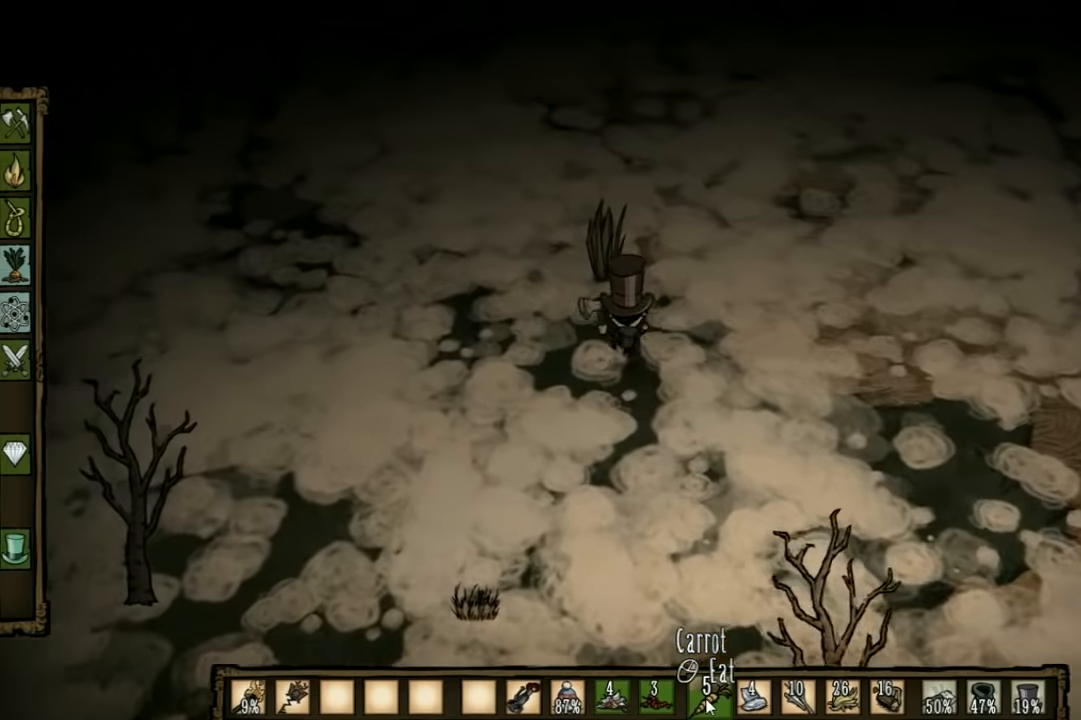
{"keys": ["f"], "events": [[234, "f", "down"], [334, "w", "up"]]}
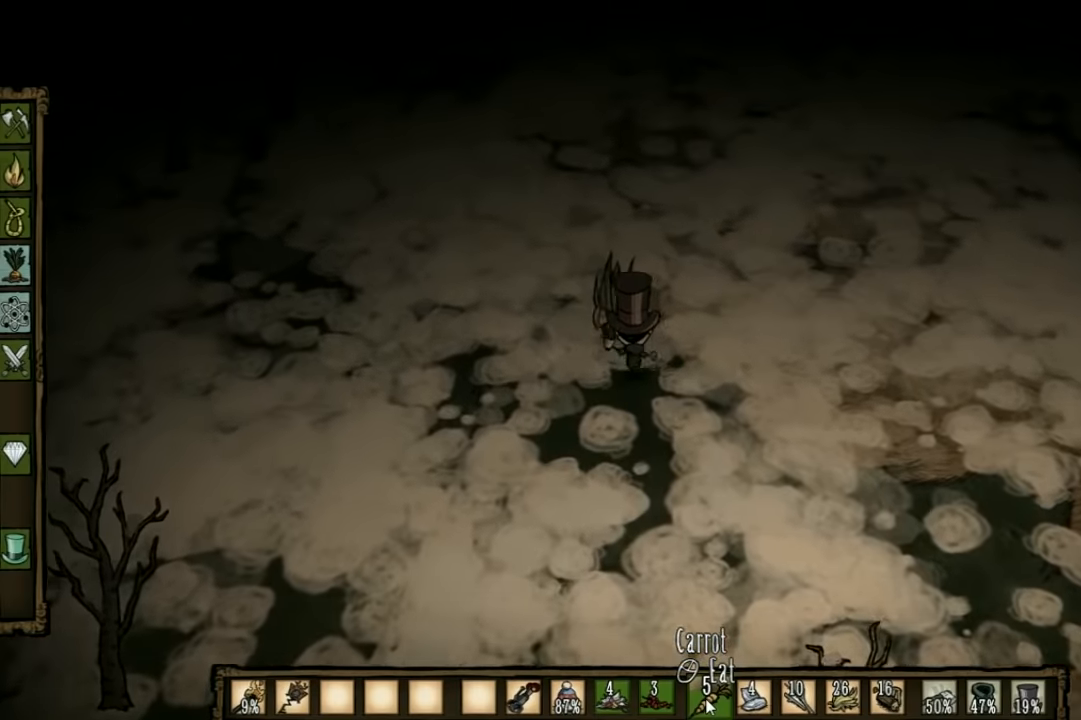
{"keys": [], "events": [[467, "f", "up"]]}
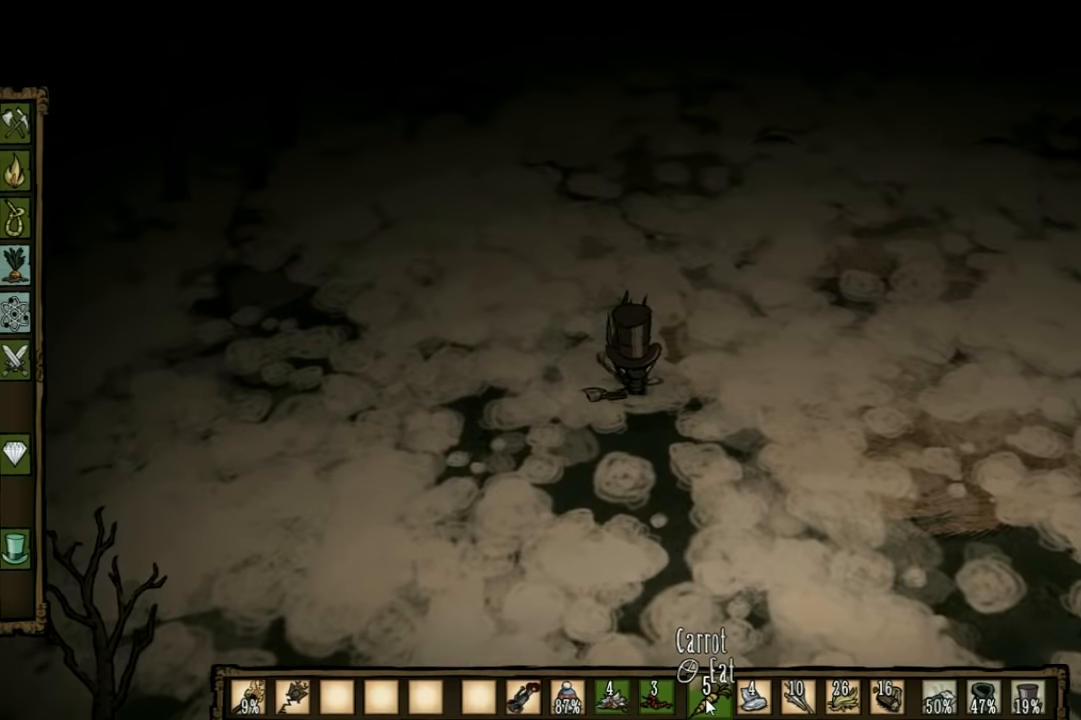
{"keys": [], "events": []}
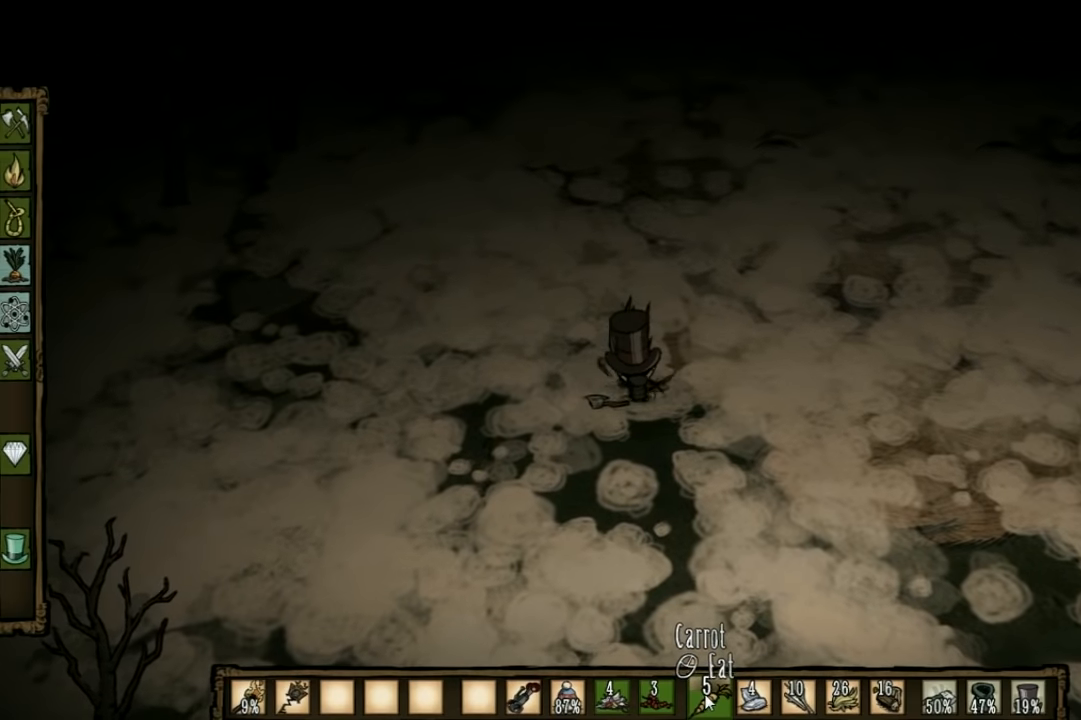
{"keys": ["w"], "events": [[367, "w", "down"]]}
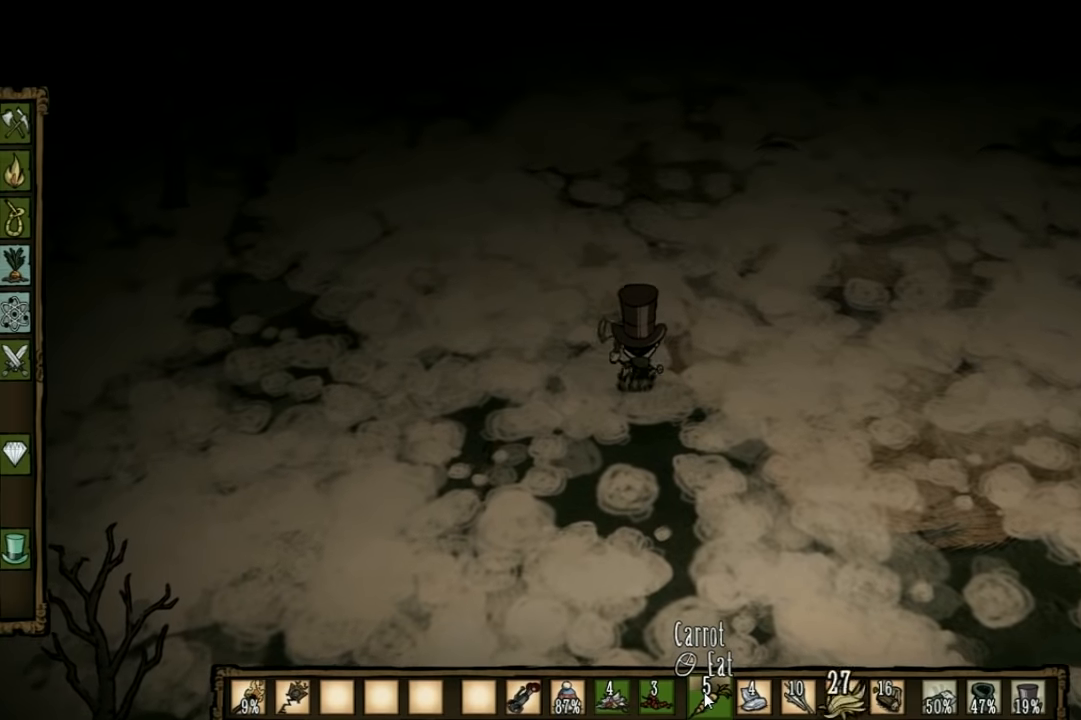
{"keys": [], "events": [[100, "w", "up"], [200, "tab", "down"], [267, "tab", "up"]]}
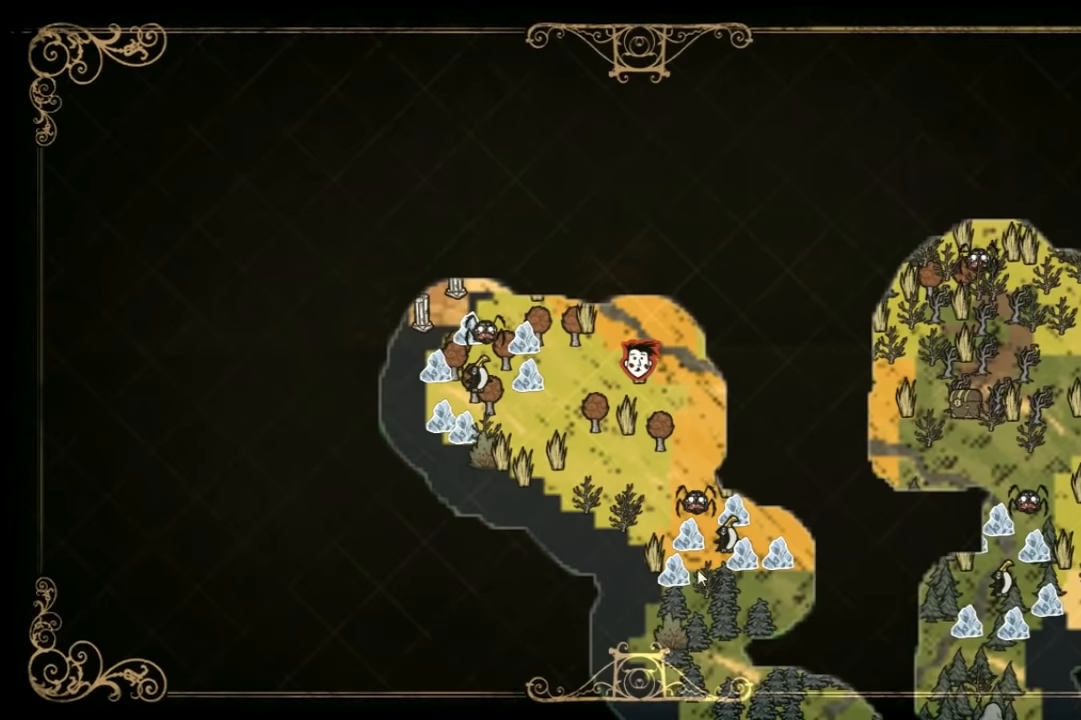
{"keys": [], "events": []}
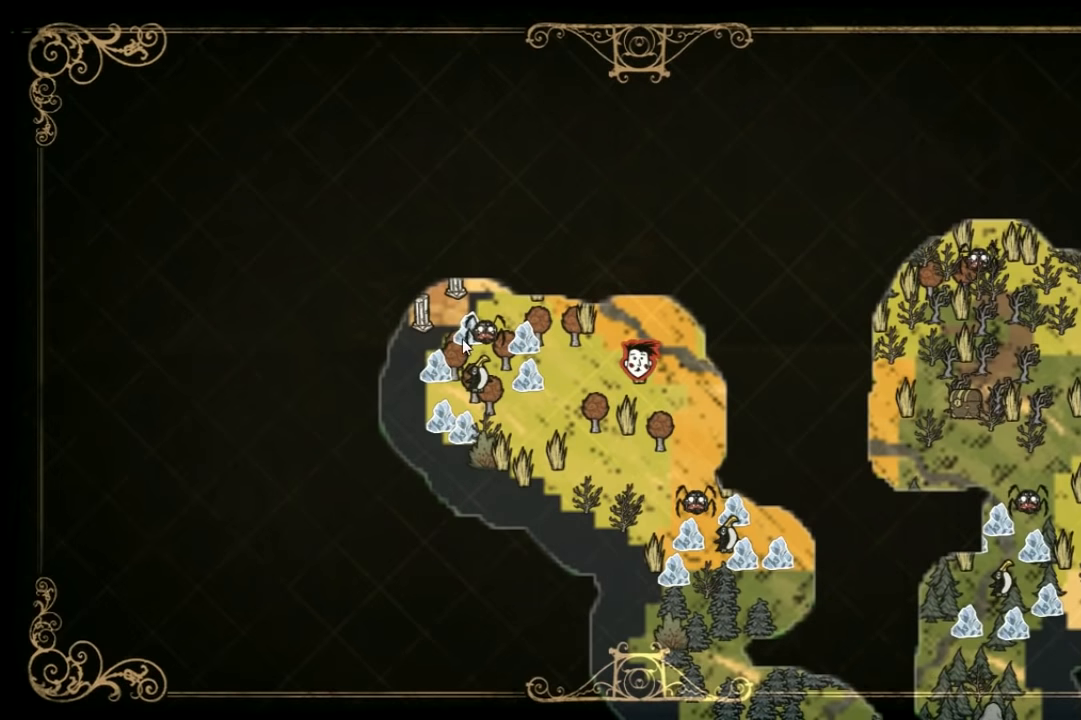
{"keys": [], "events": []}
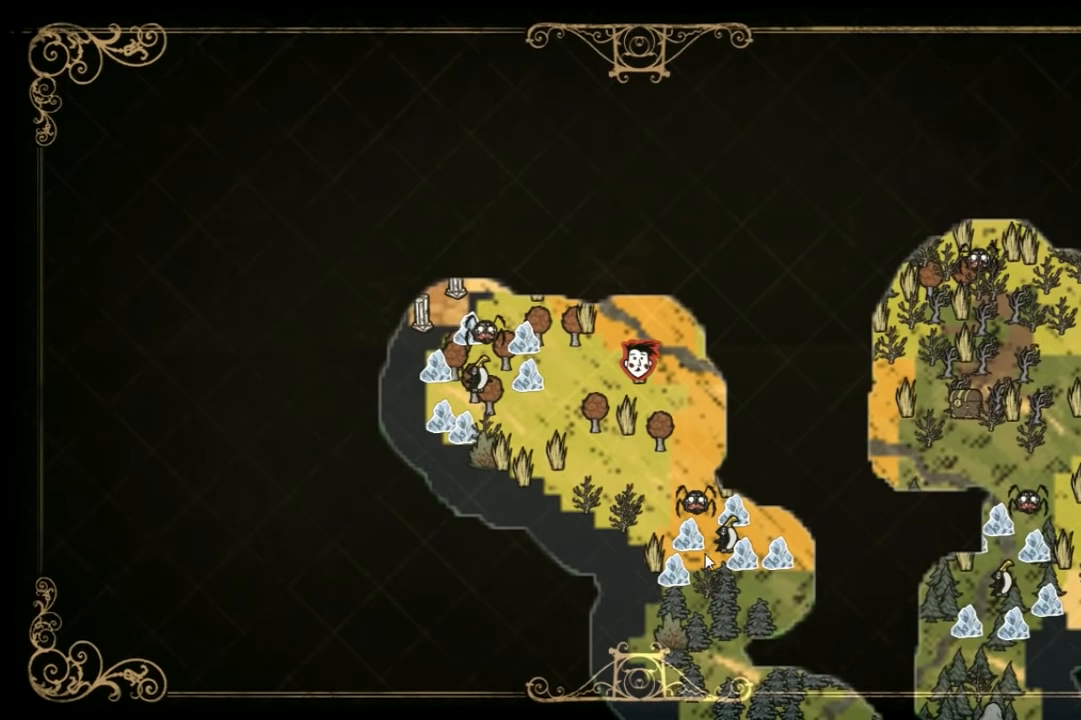
{"keys": [], "events": []}
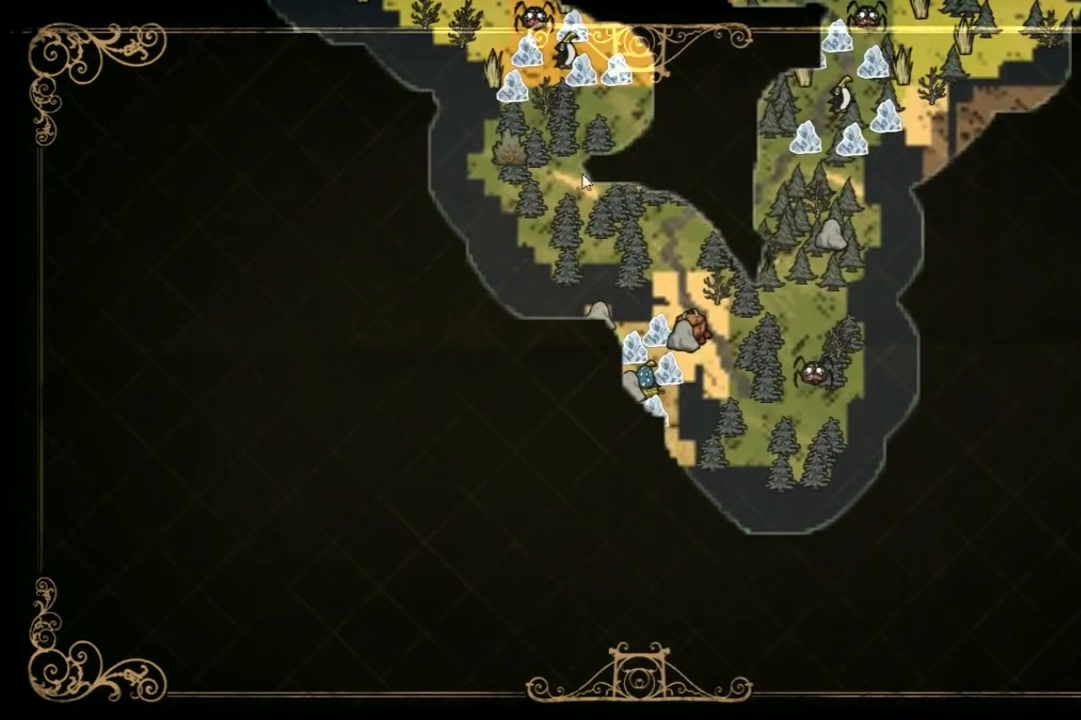
{"keys": [], "events": []}
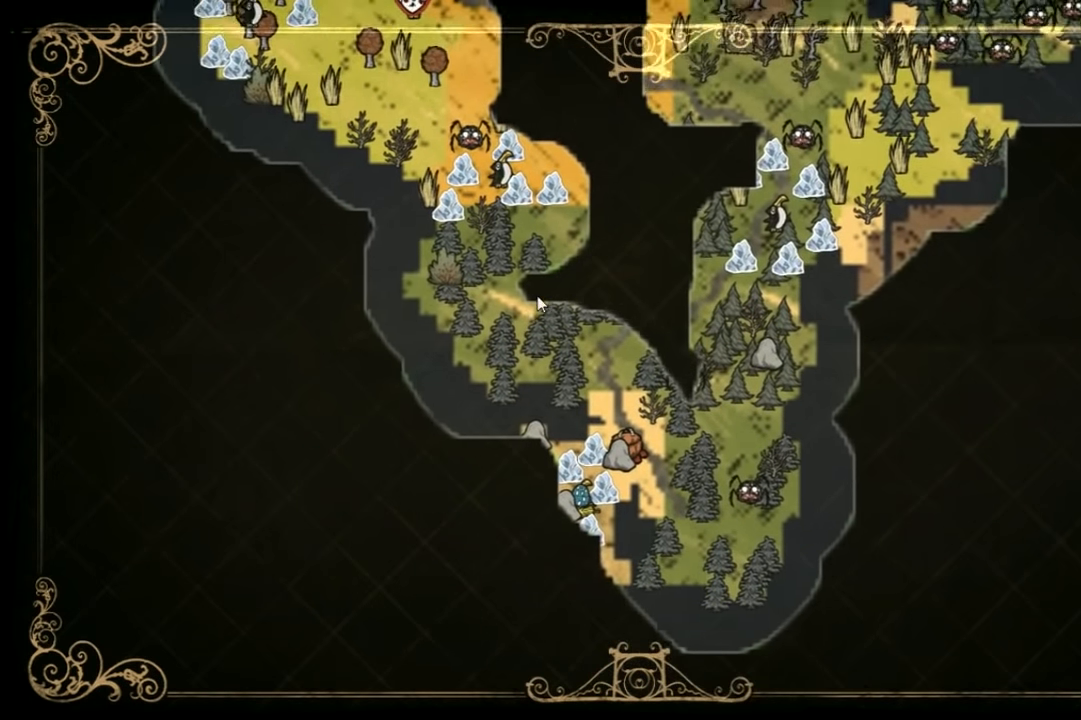
{"keys": [], "events": []}
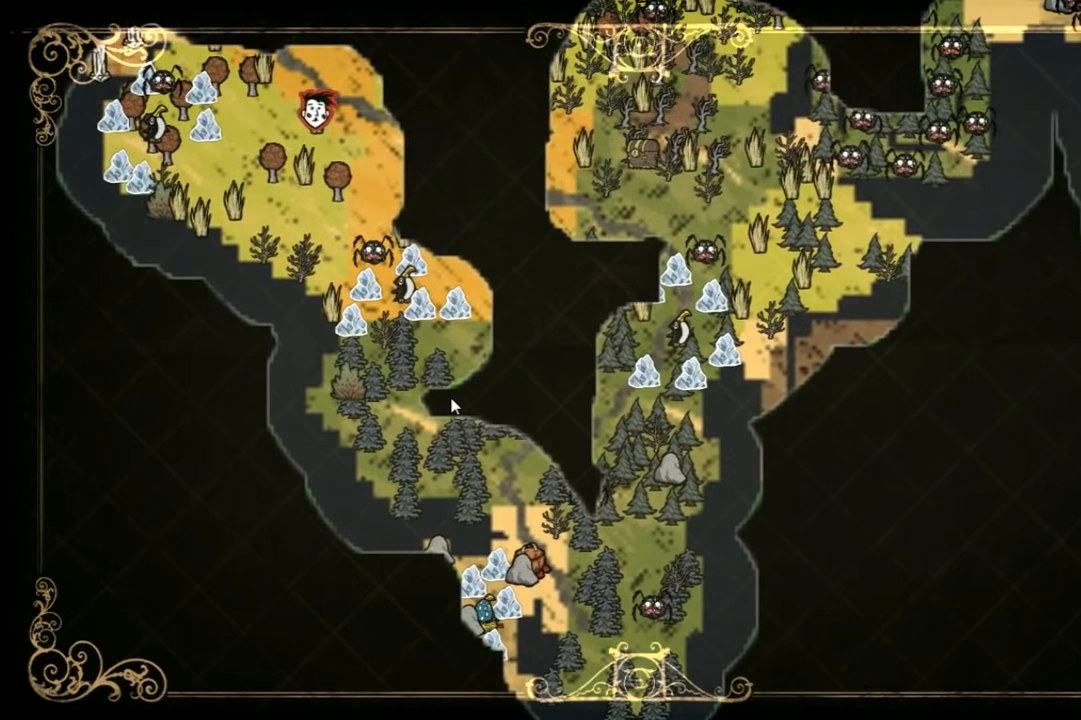
{"keys": [], "events": []}
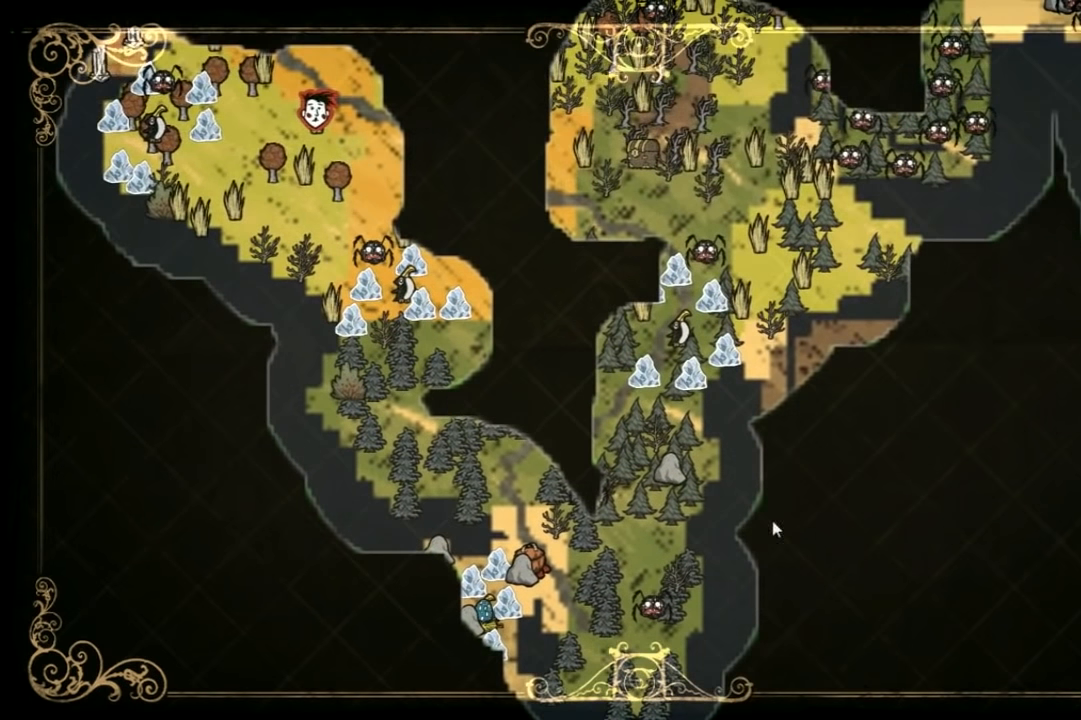
{"keys": [], "events": []}
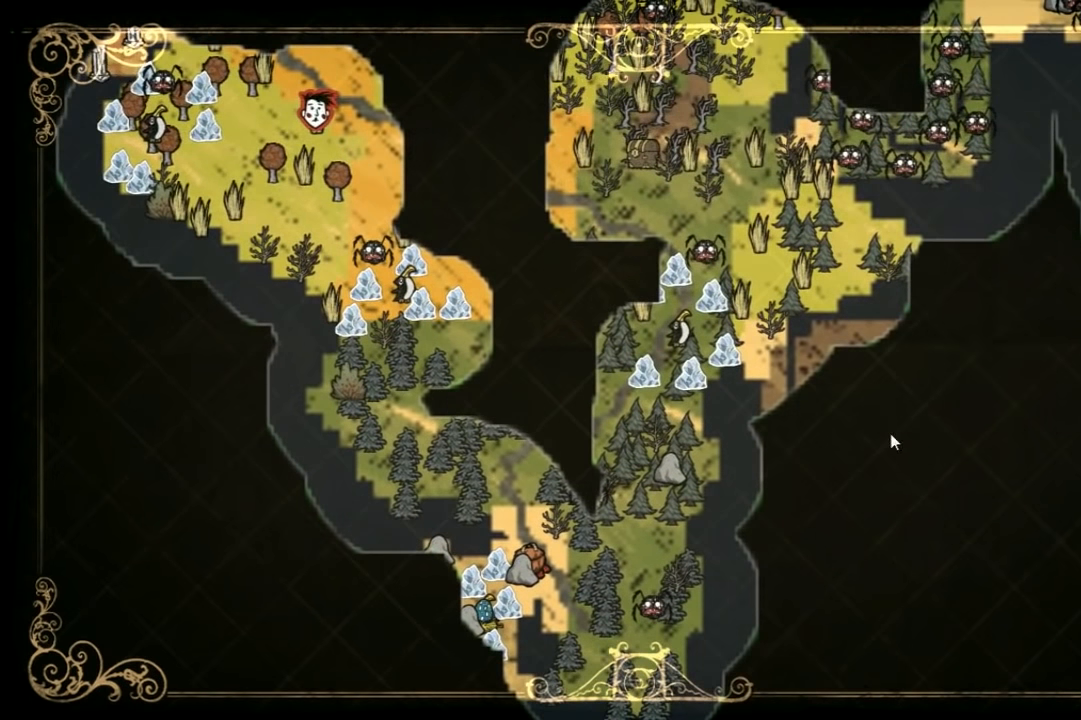
{"keys": [], "events": []}
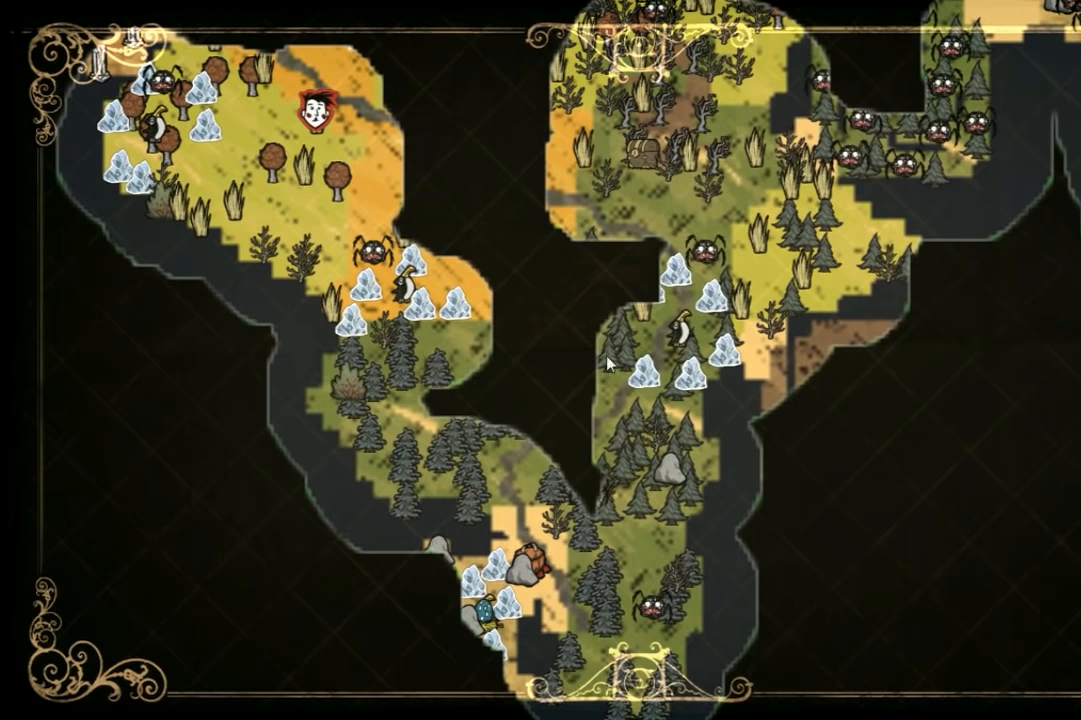
{"keys": [], "events": []}
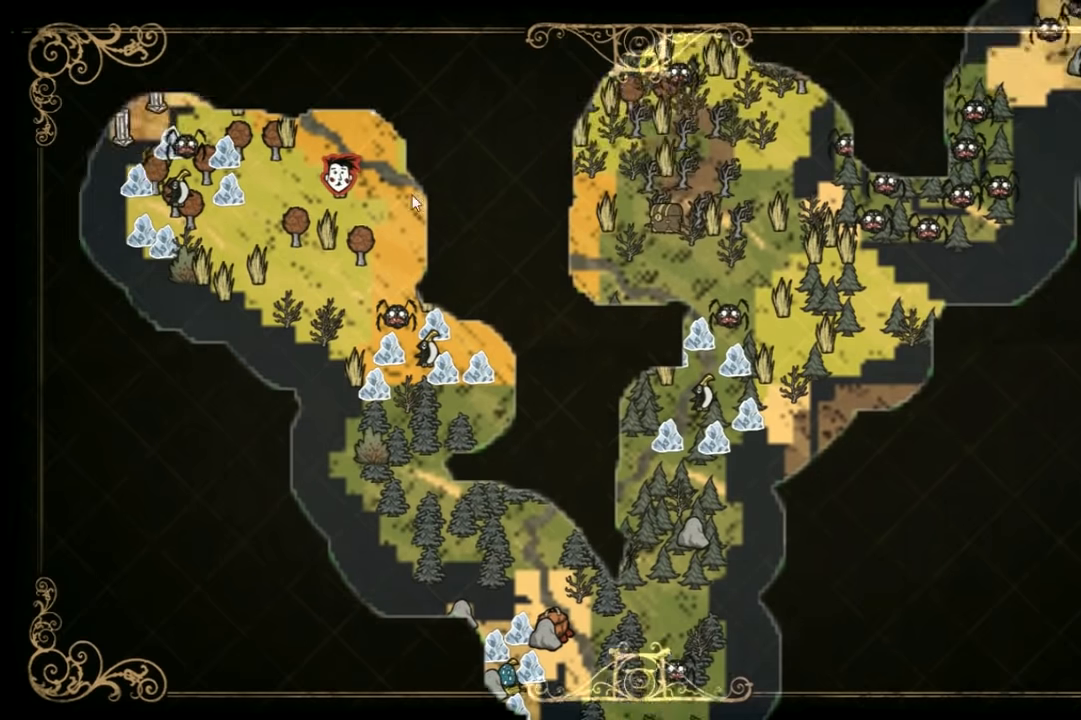
{"keys": [], "events": []}
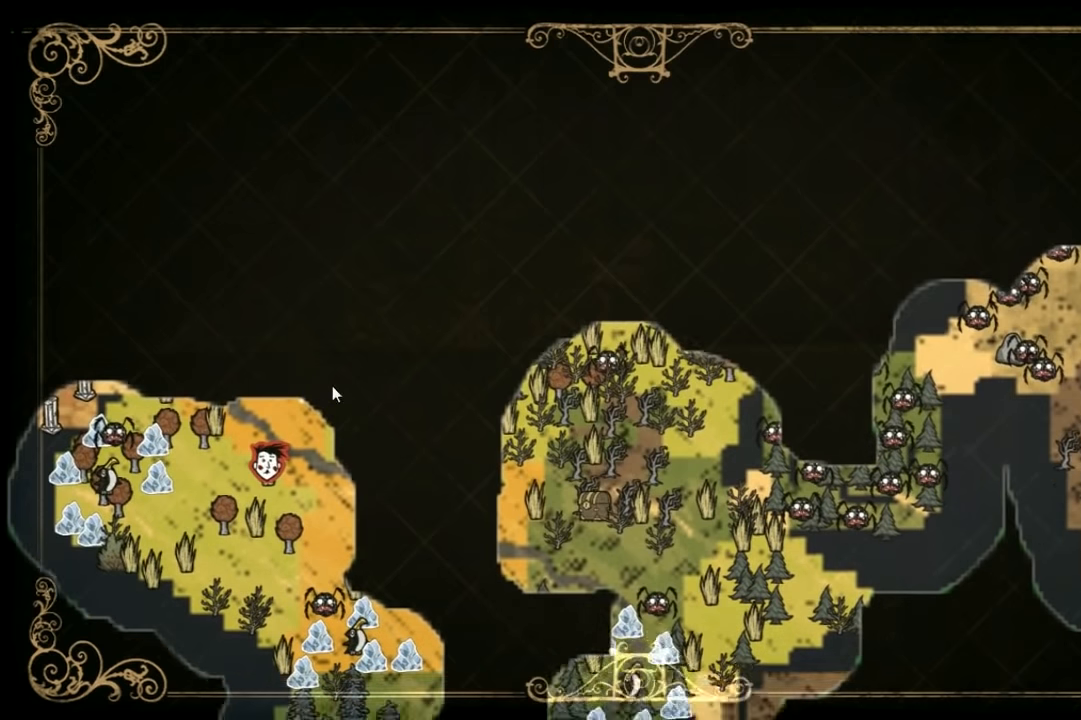
{"keys": ["tab", "w"], "events": [[433, "tab", "down"], [500, "w", "down"]]}
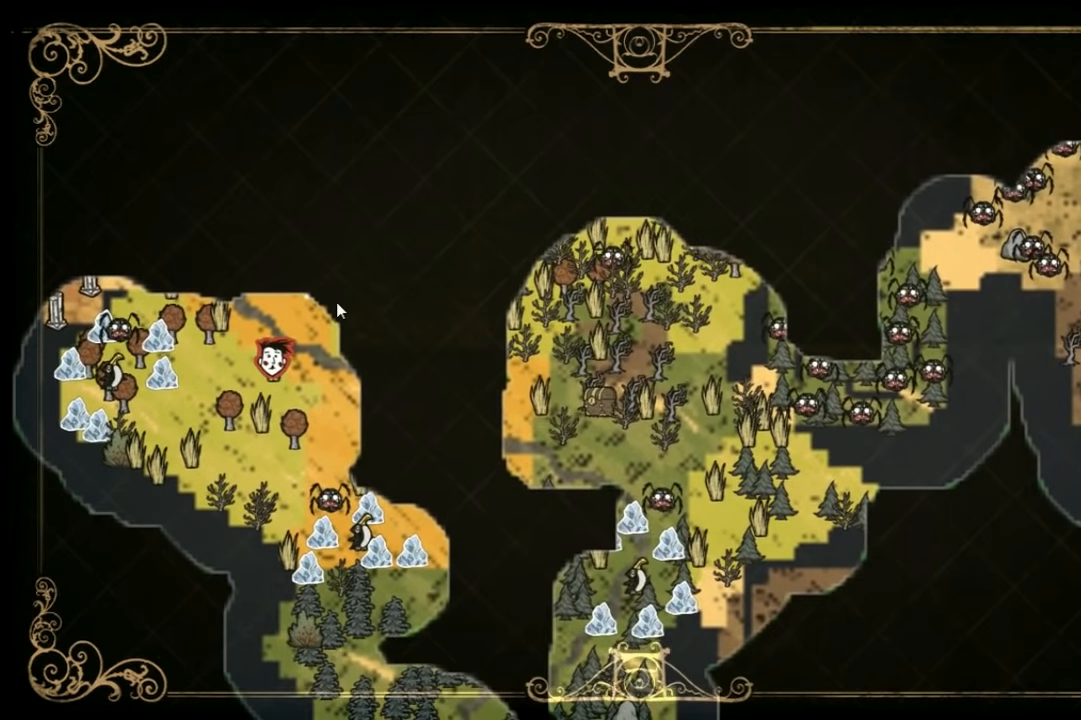
{"keys": ["w"], "events": [[66, "tab", "up"]]}
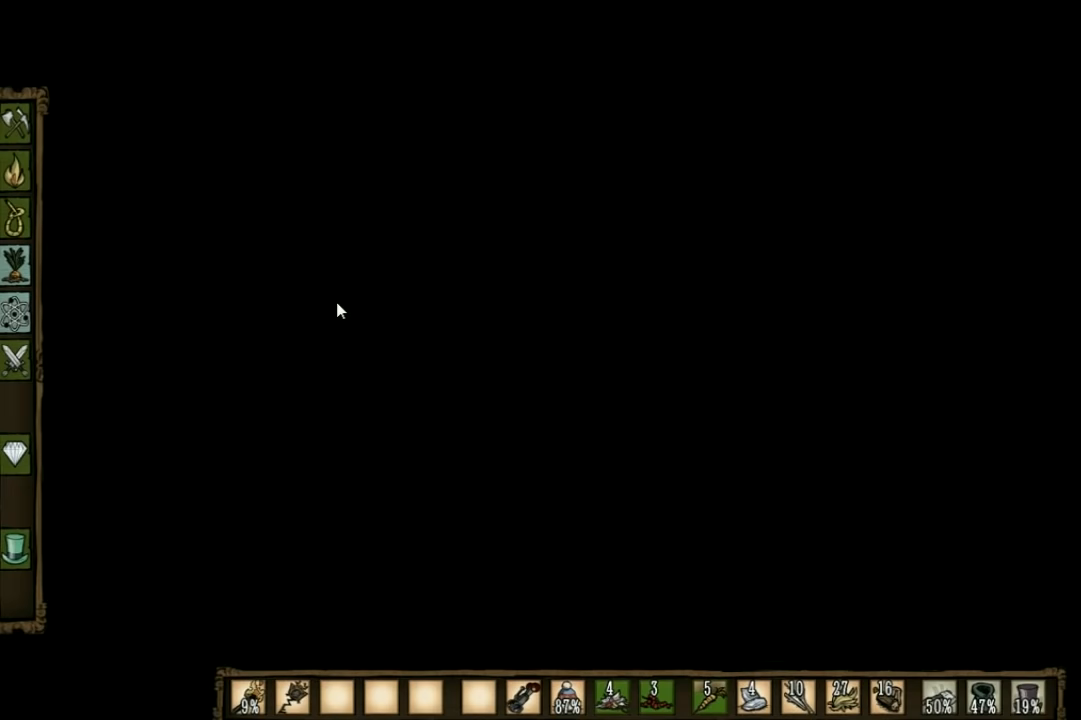
{"keys": ["w"], "events": [[200, "shift", "down"], [300, "shift", "up"]]}
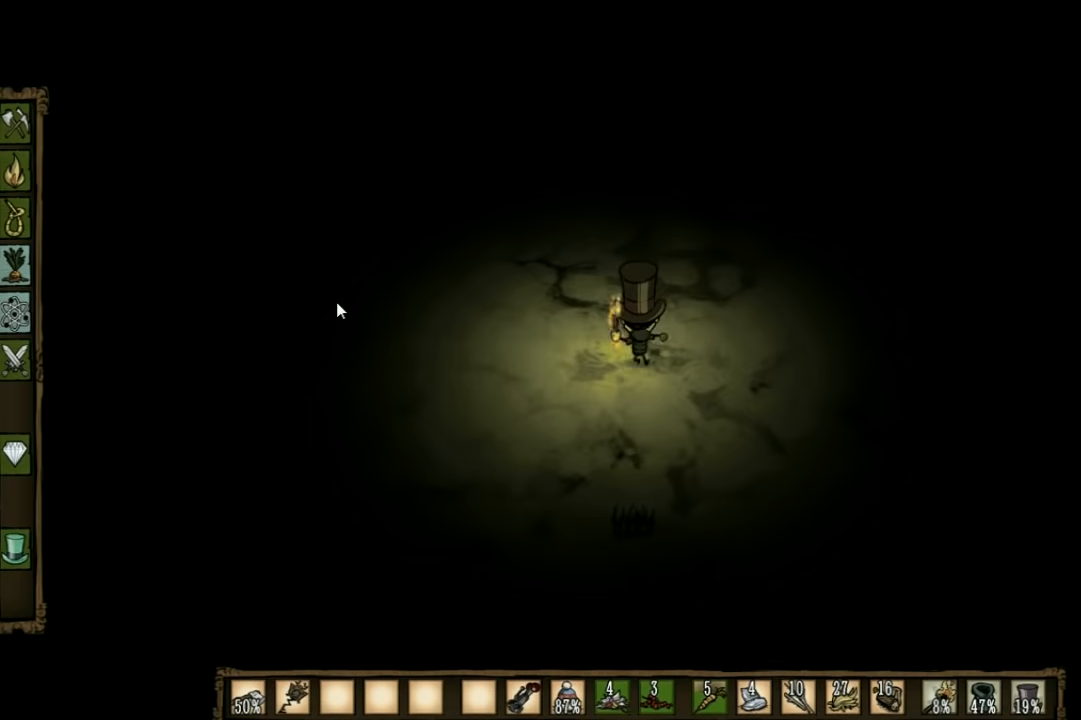
{"keys": ["a", "w"], "events": [[33, "a", "down"]]}
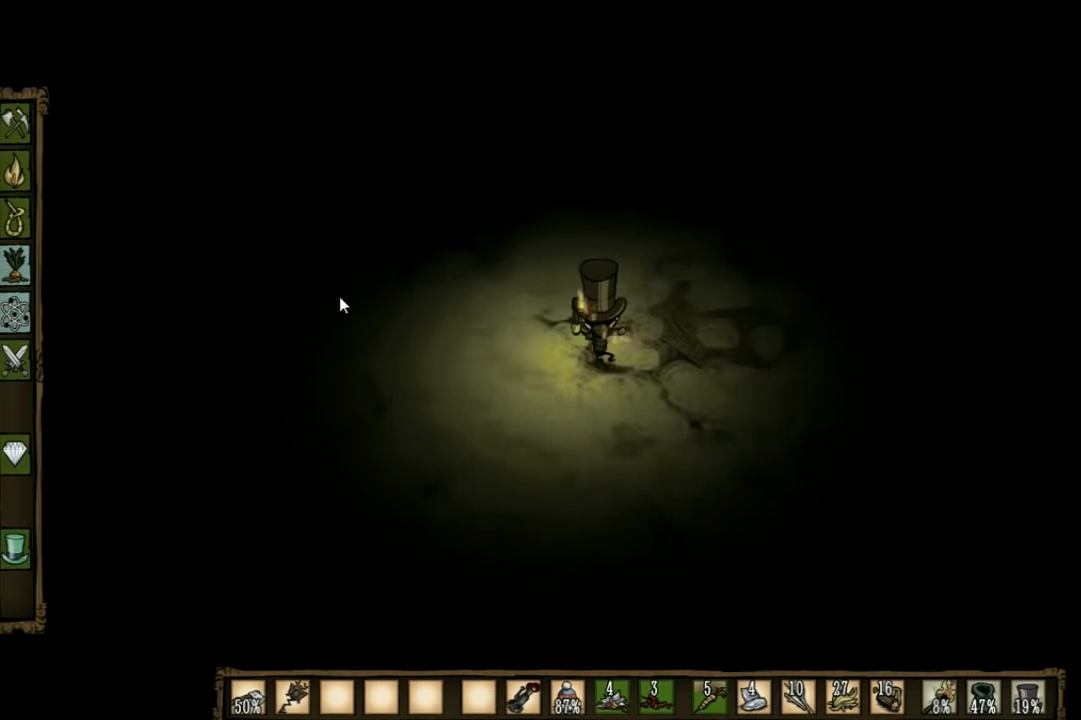
{"keys": ["a", "w"], "events": []}
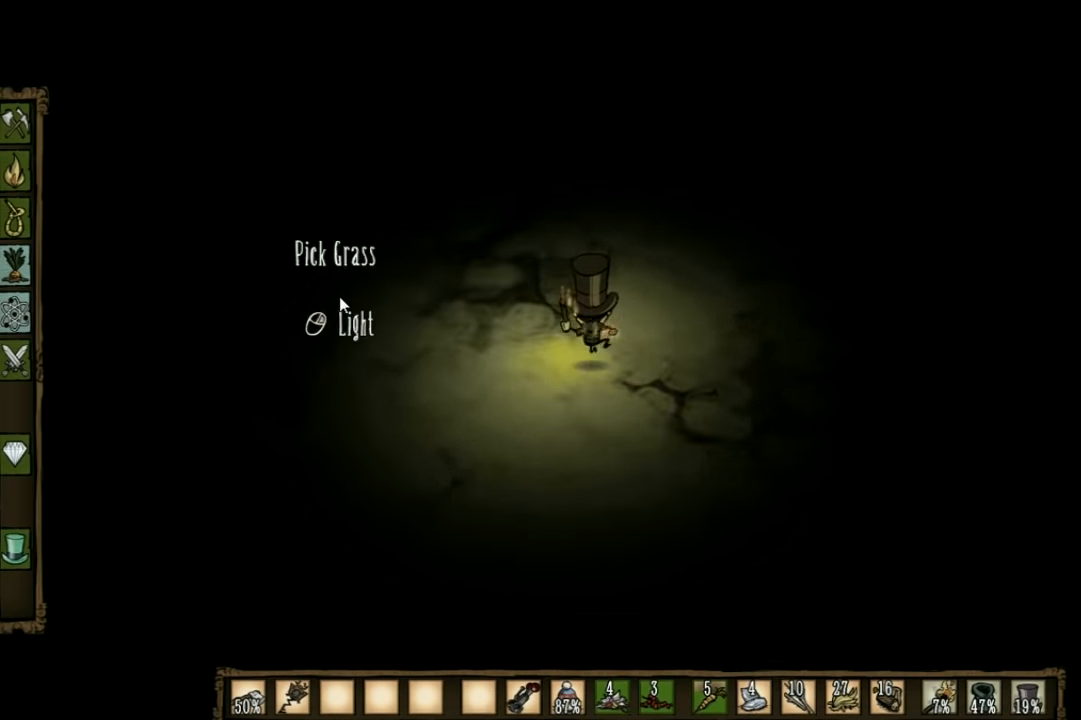
{"keys": ["a", "w"], "events": []}